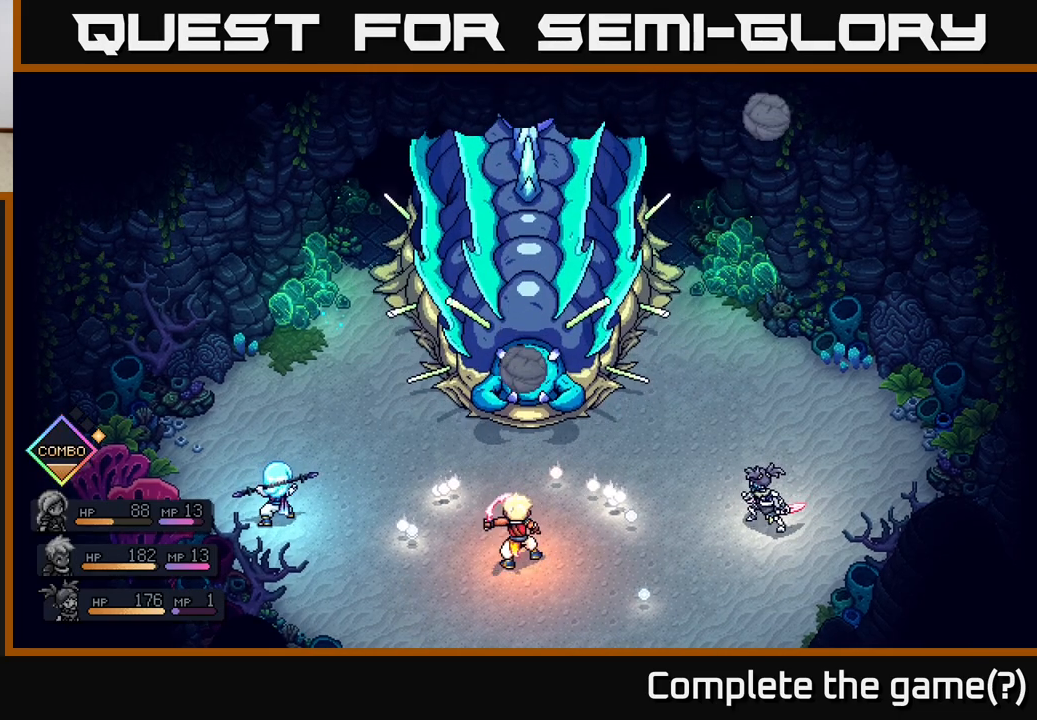
Gameplay with a controller (Xbox layout); each line is a JSON object with the inputs held at the frame after it. "events" lists button and stick changes between this image and that frame as [ms after this image, input, new state], when the widget could be followed in between.
{"buttons": [], "left_stick": "center", "right_stick": "center", "events": [[217, "A", "down"], [433, "A", "up"]]}
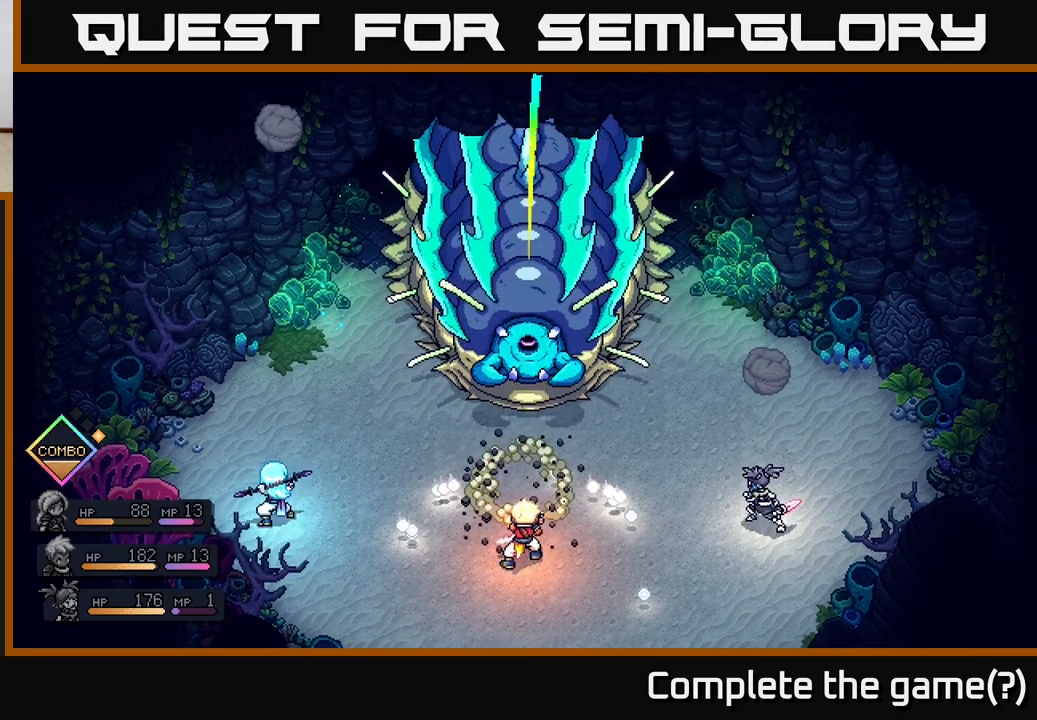
{"buttons": [], "left_stick": "center", "right_stick": "center", "events": [[150, "A", "down"], [300, "A", "up"]]}
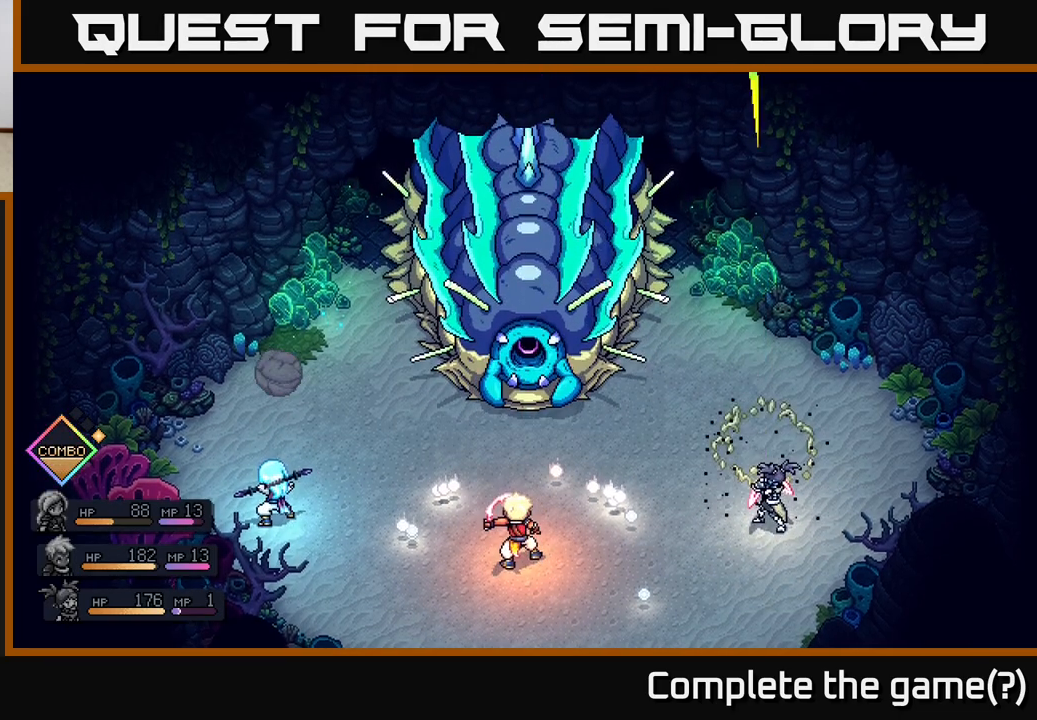
{"buttons": ["A"], "left_stick": "center", "right_stick": "center", "events": [[100, "A", "down"]]}
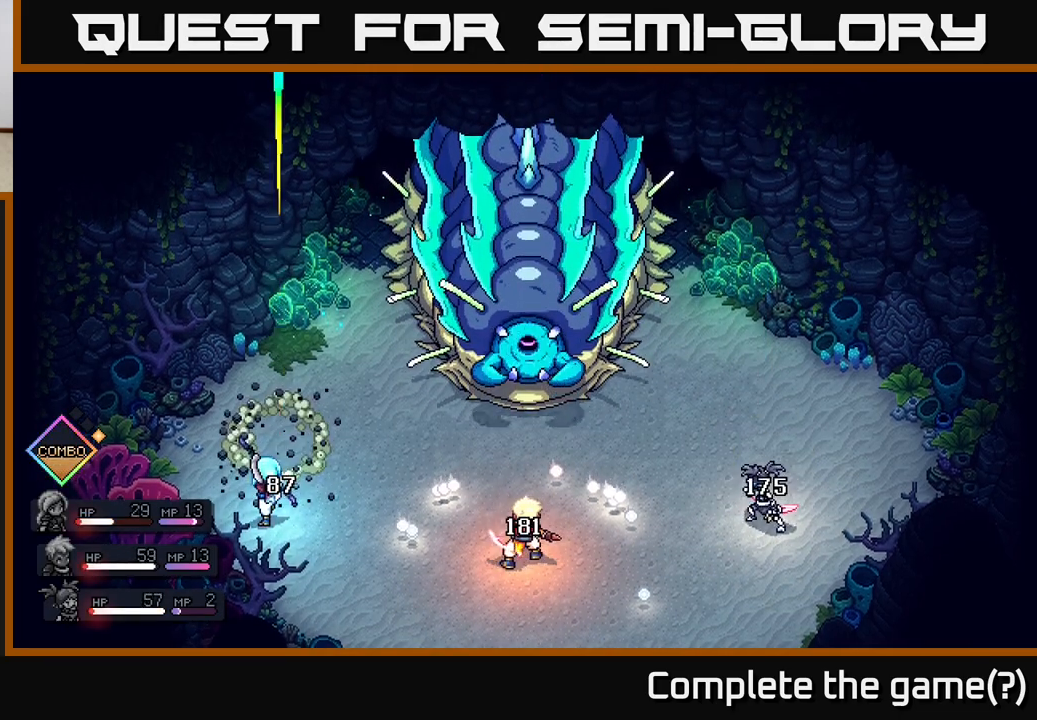
{"buttons": [], "left_stick": "center", "right_stick": "center", "events": [[50, "A", "up"]]}
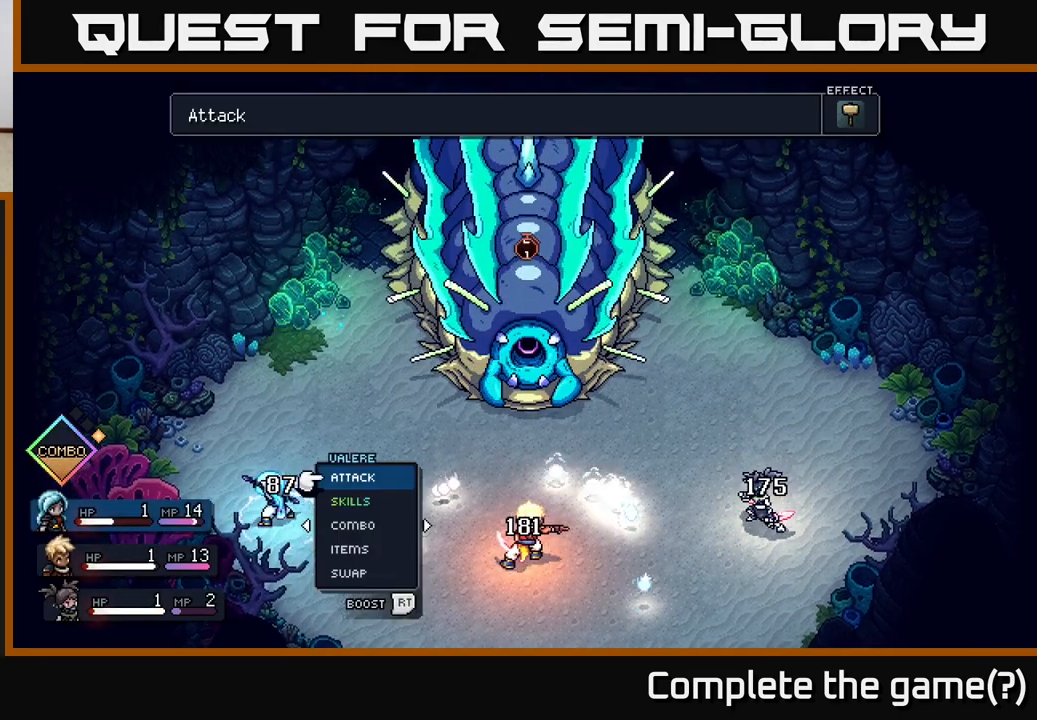
{"buttons": [], "left_stick": "center", "right_stick": "center", "events": []}
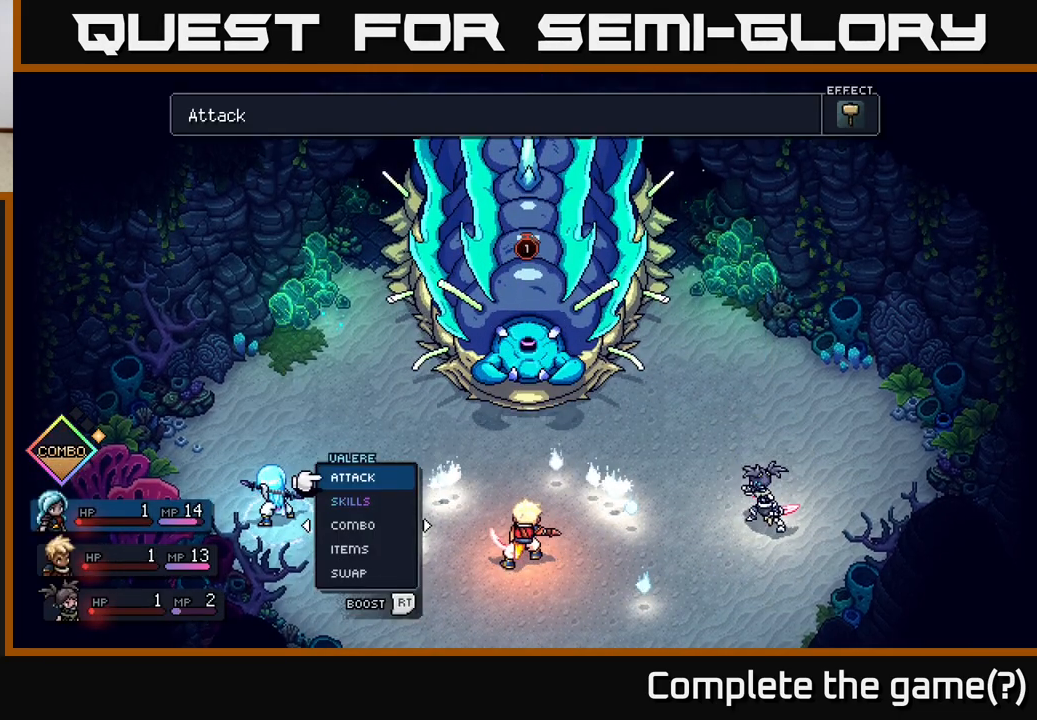
{"buttons": [], "left_stick": "center", "right_stick": "center", "events": []}
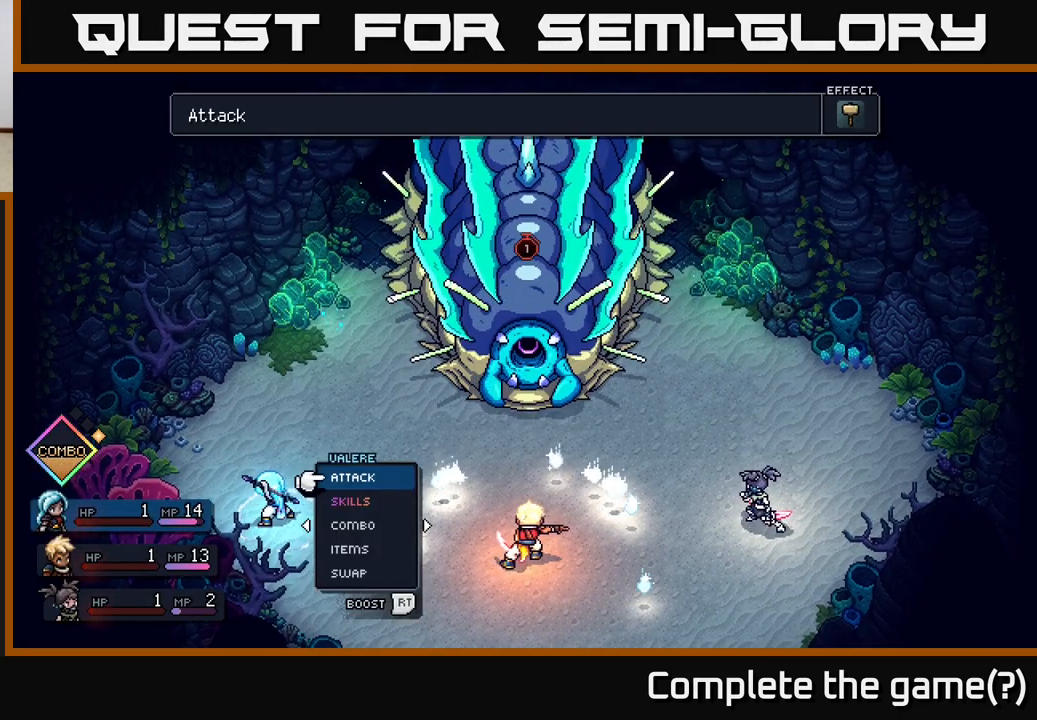
{"buttons": [], "left_stick": "center", "right_stick": "center", "events": []}
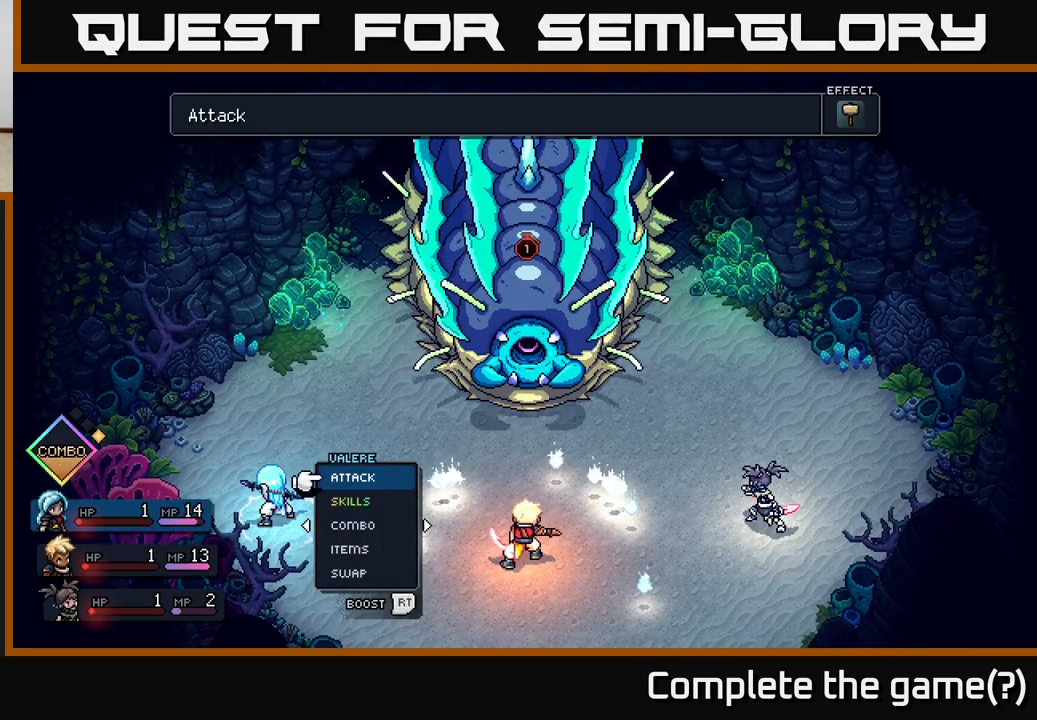
{"buttons": [], "left_stick": "center", "right_stick": "center", "events": [[383, "DPAD_RIGHT", "down"], [500, "DPAD_RIGHT", "up"]]}
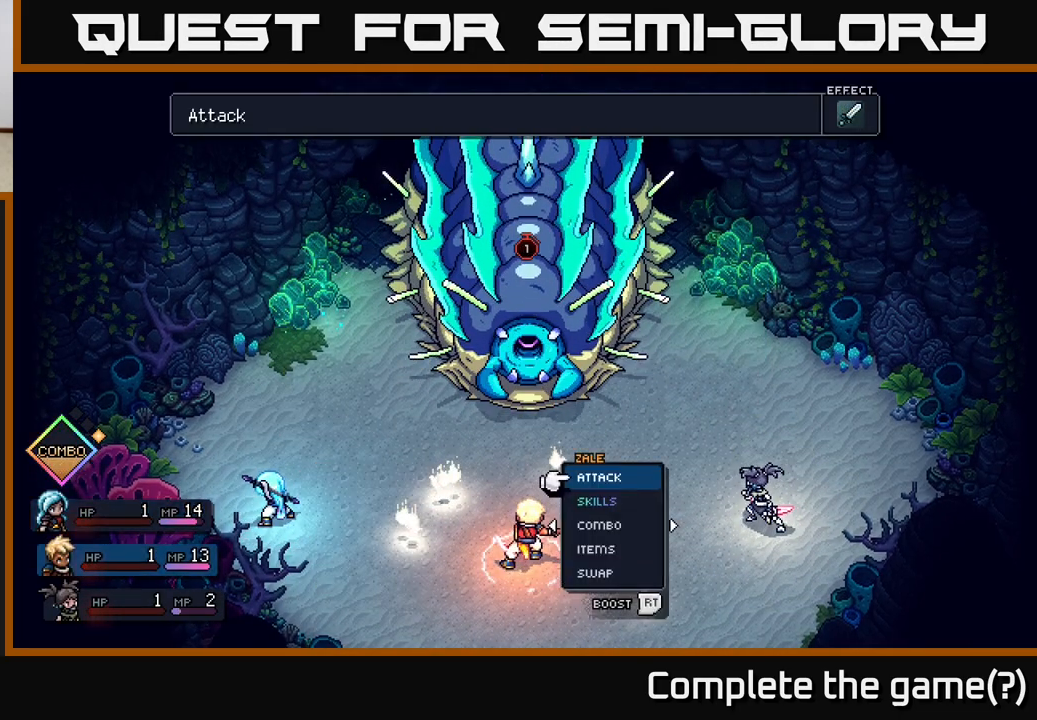
{"buttons": [], "left_stick": "center", "right_stick": "center", "events": [[100, "DPAD_RIGHT", "down"], [200, "DPAD_RIGHT", "up"]]}
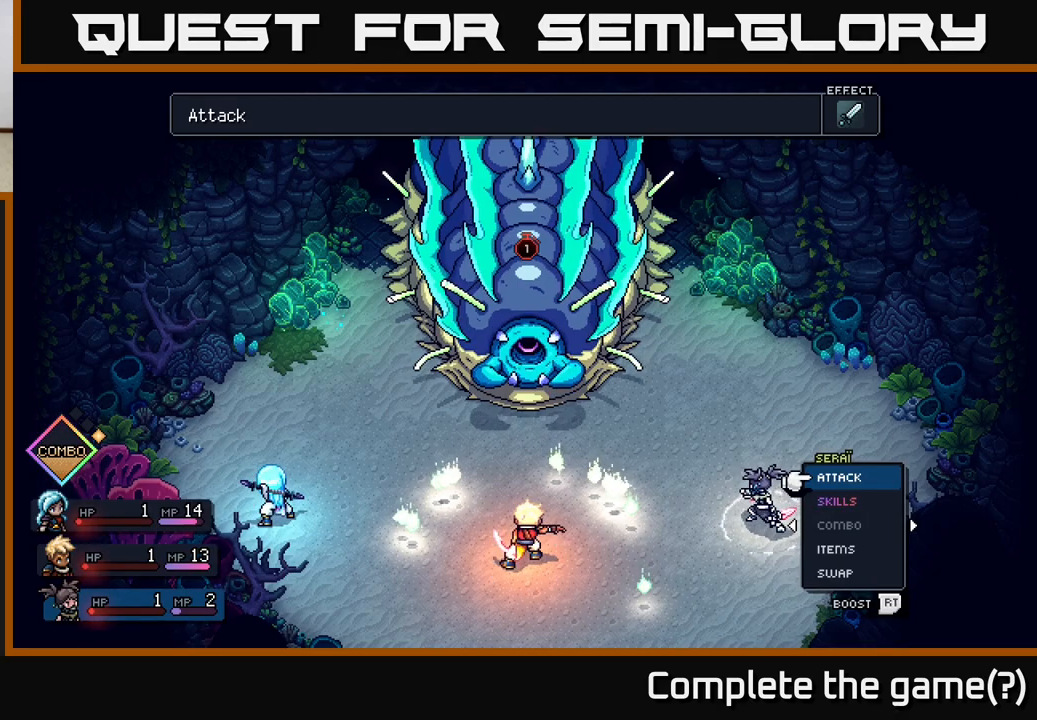
{"buttons": [], "left_stick": "center", "right_stick": "center", "events": [[183, "DPAD_DOWN", "down"], [250, "DPAD_DOWN", "up"], [367, "DPAD_DOWN", "down"], [433, "DPAD_DOWN", "up"]]}
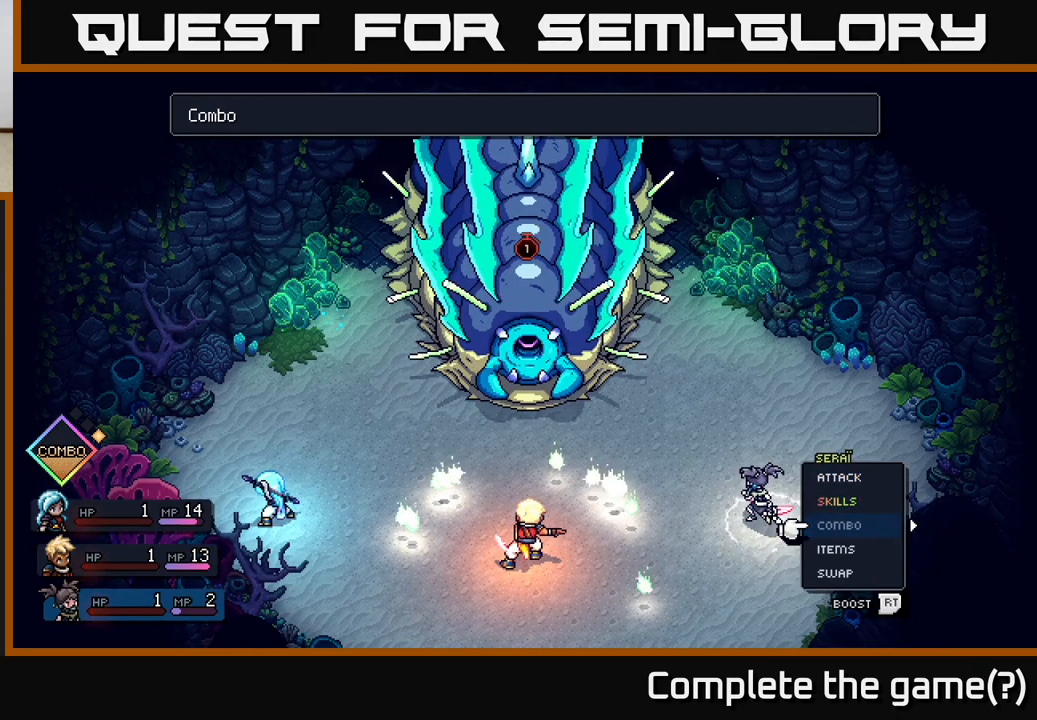
{"buttons": [], "left_stick": "center", "right_stick": "center", "events": [[150, "DPAD_UP", "down"], [233, "DPAD_UP", "up"]]}
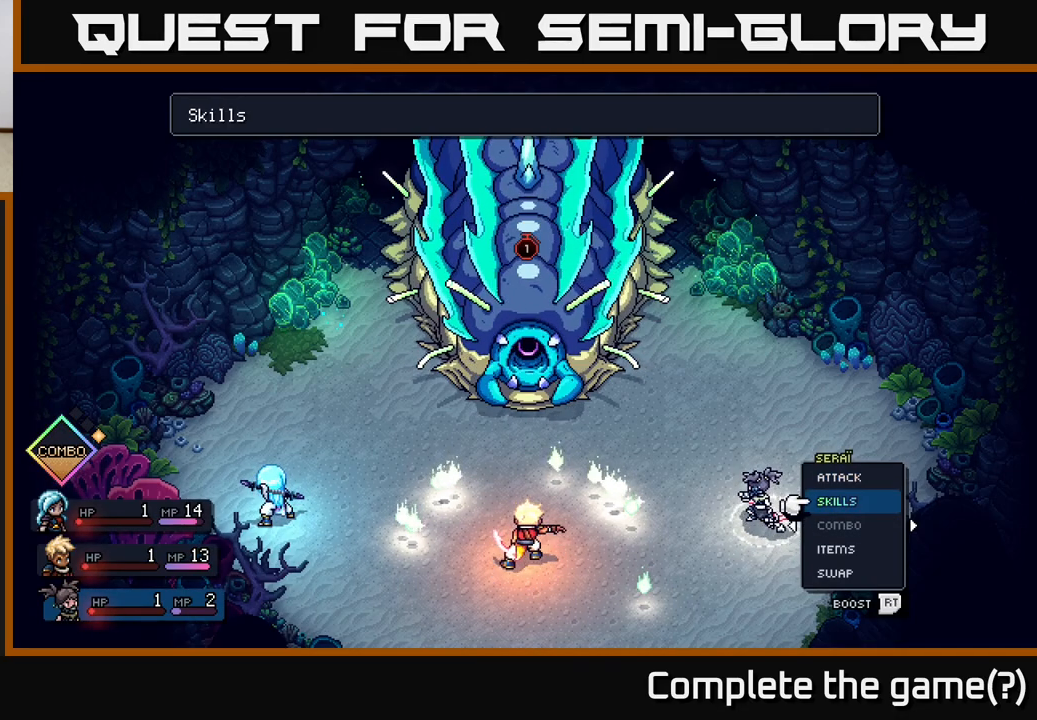
{"buttons": [], "left_stick": "center", "right_stick": "center", "events": []}
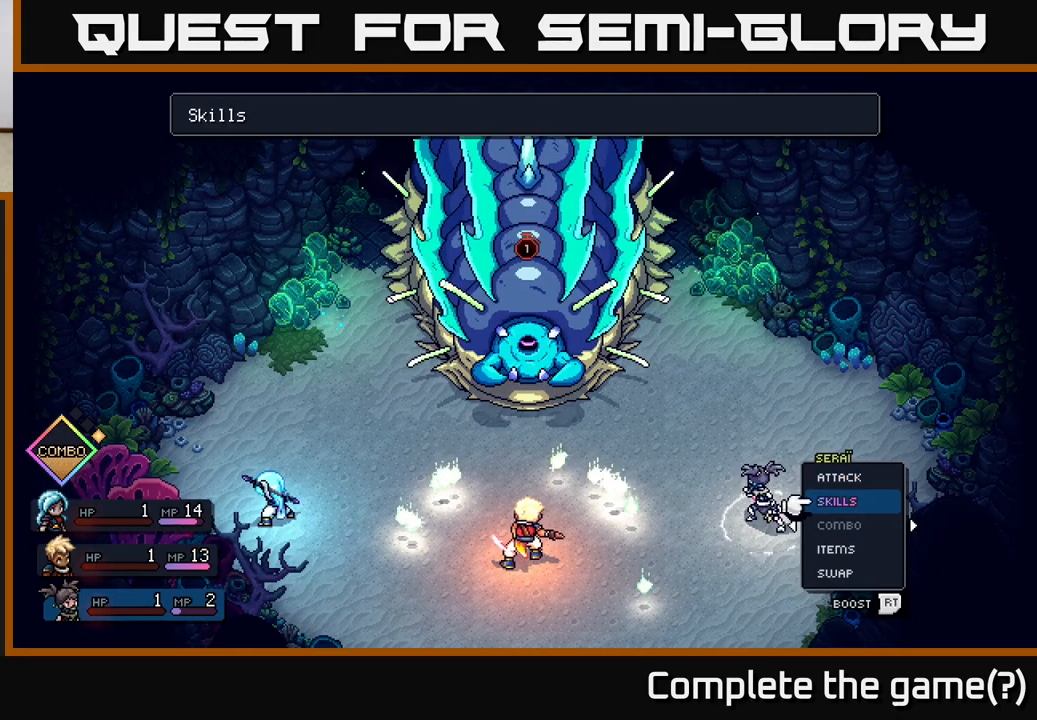
{"buttons": [], "left_stick": "center", "right_stick": "center", "events": []}
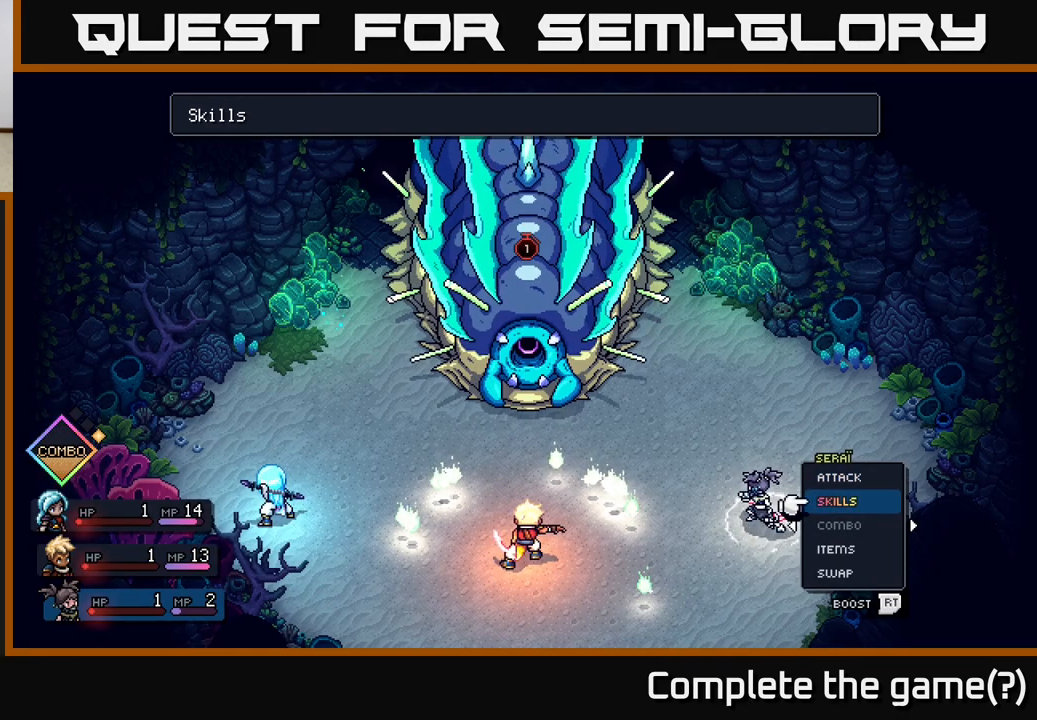
{"buttons": [], "left_stick": "center", "right_stick": "center", "events": []}
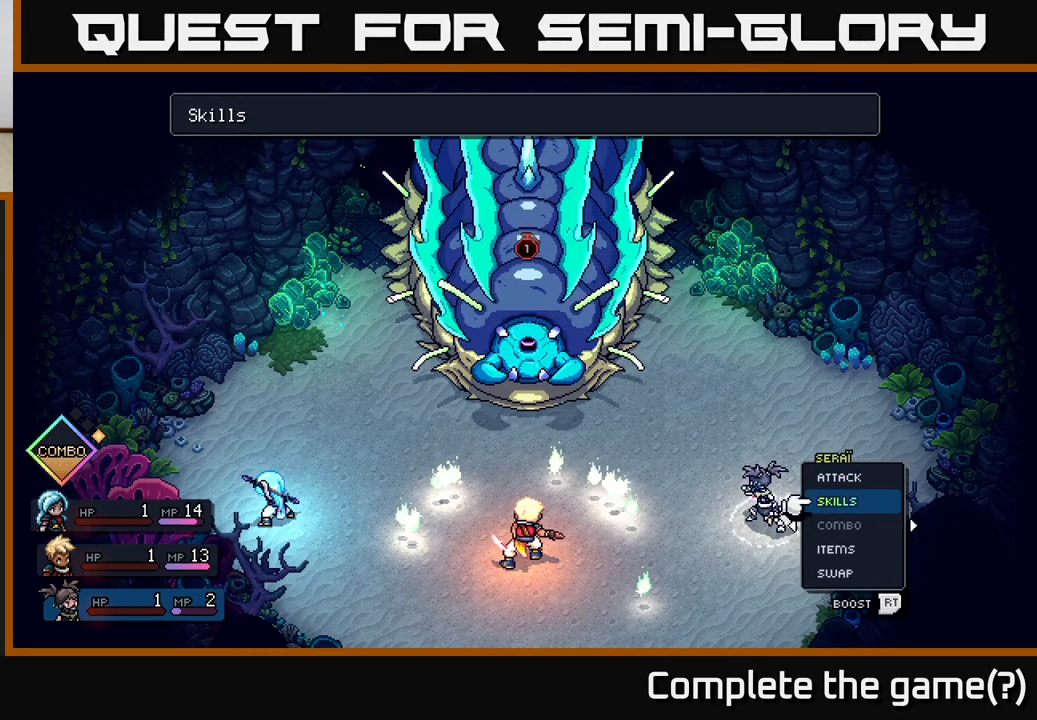
{"buttons": [], "left_stick": "center", "right_stick": "center", "events": []}
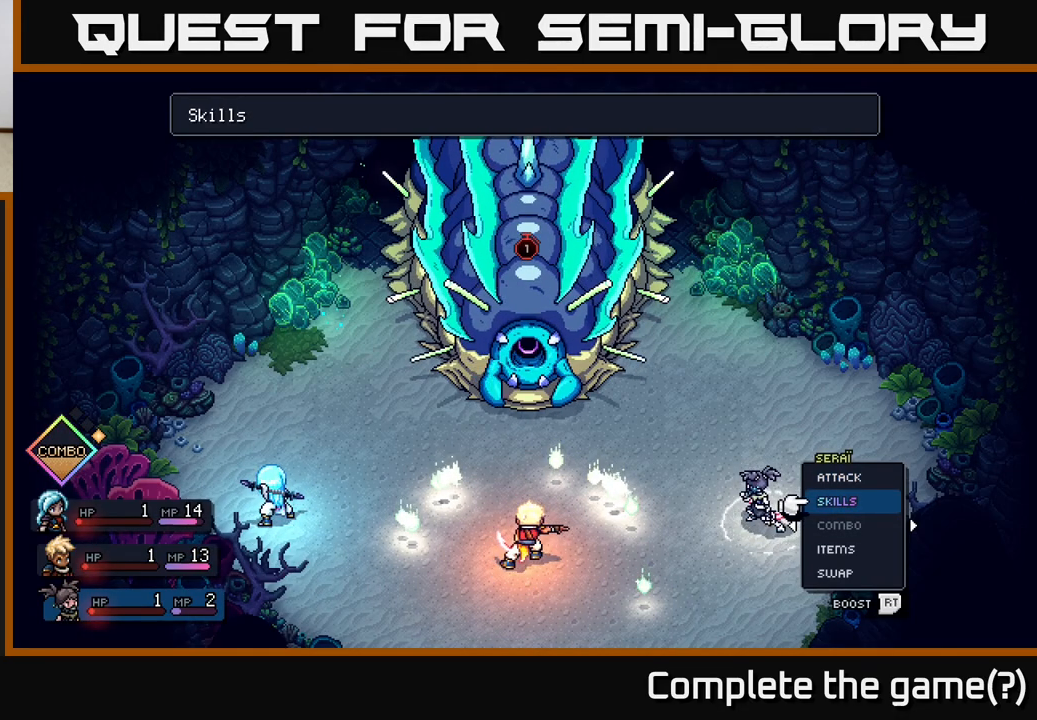
{"buttons": [], "left_stick": "center", "right_stick": "center", "events": []}
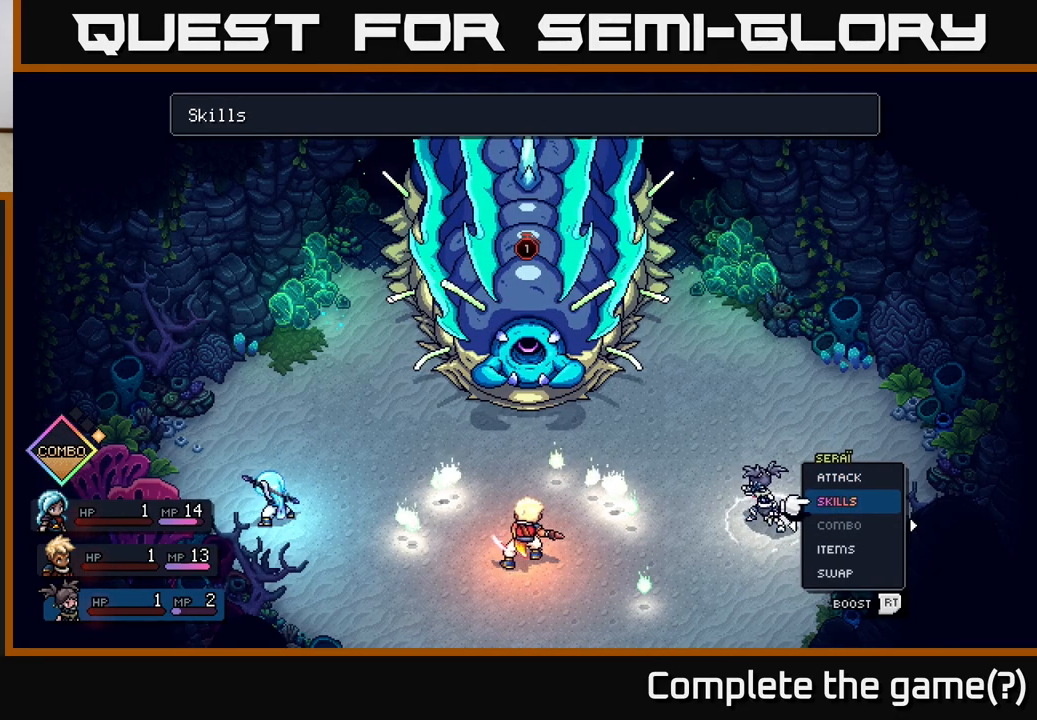
{"buttons": ["DPAD_DOWN"], "left_stick": "center", "right_stick": "center", "events": [[500, "DPAD_DOWN", "down"]]}
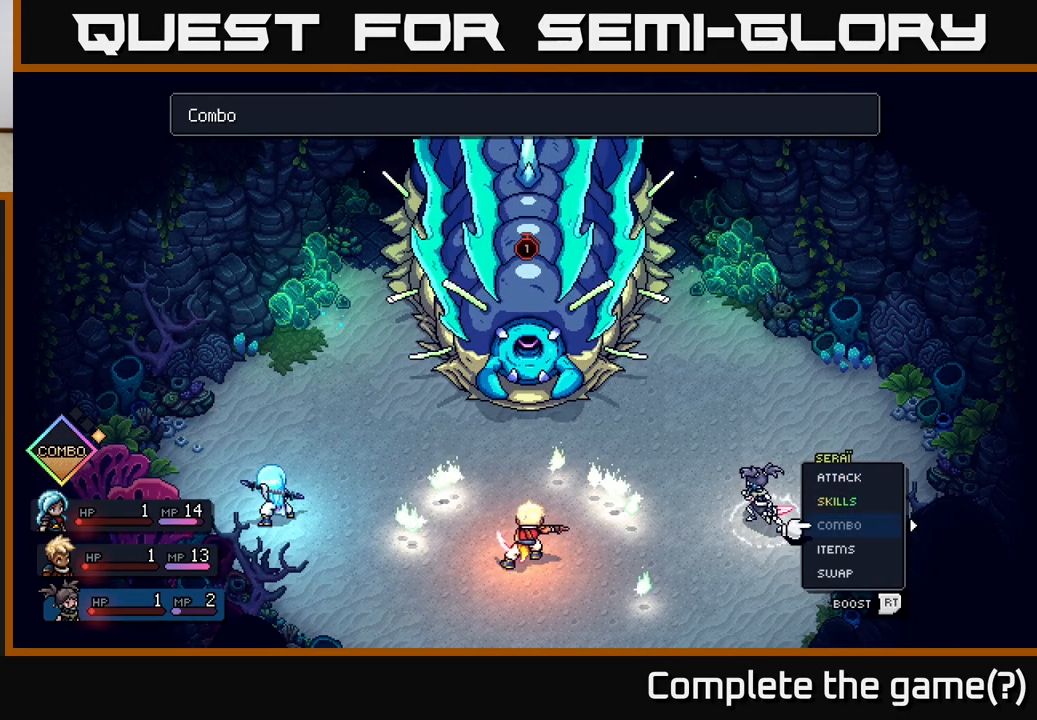
{"buttons": [], "left_stick": "center", "right_stick": "center", "events": [[83, "DPAD_DOWN", "up"], [200, "DPAD_DOWN", "down"], [267, "DPAD_DOWN", "up"]]}
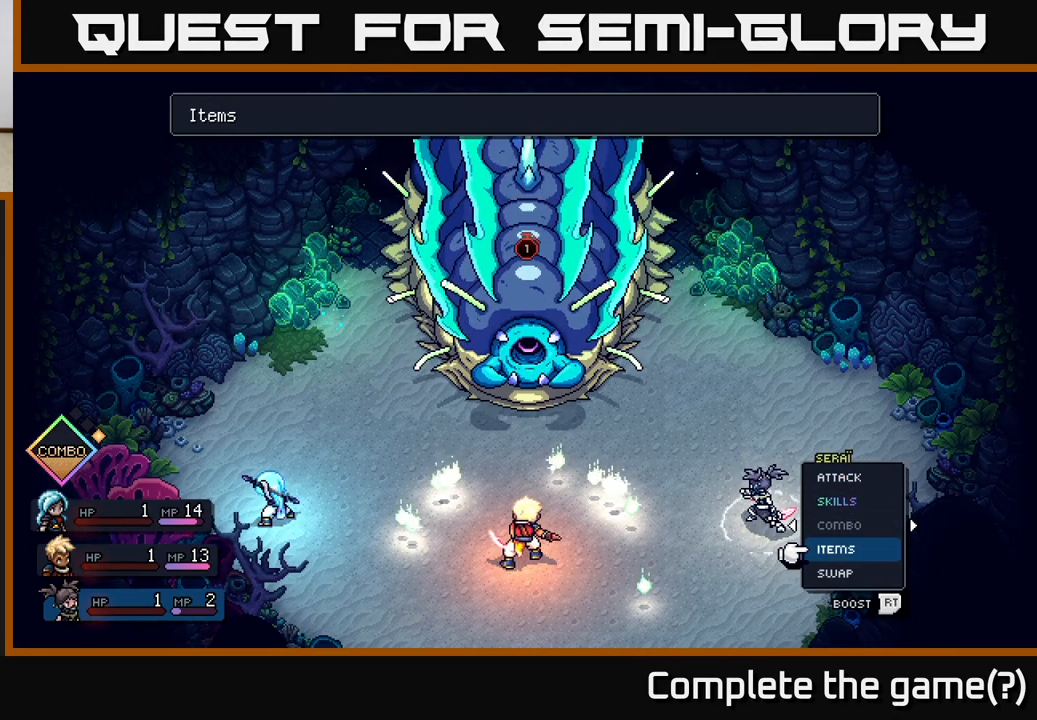
{"buttons": [], "left_stick": "center", "right_stick": "center", "events": []}
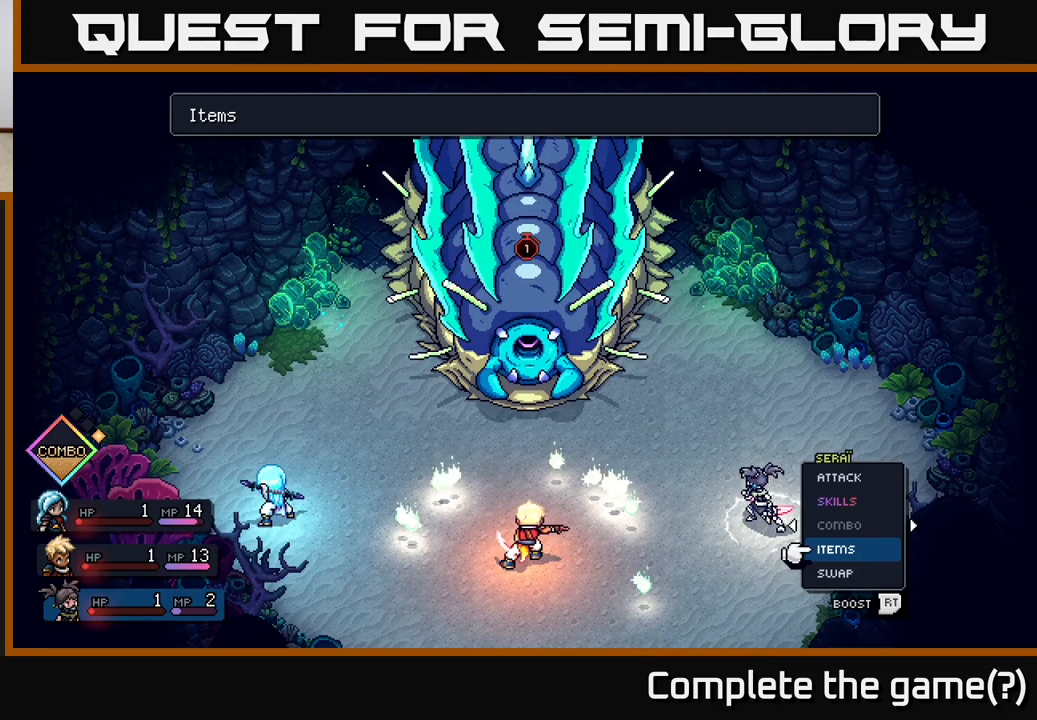
{"buttons": [], "left_stick": "center", "right_stick": "center", "events": []}
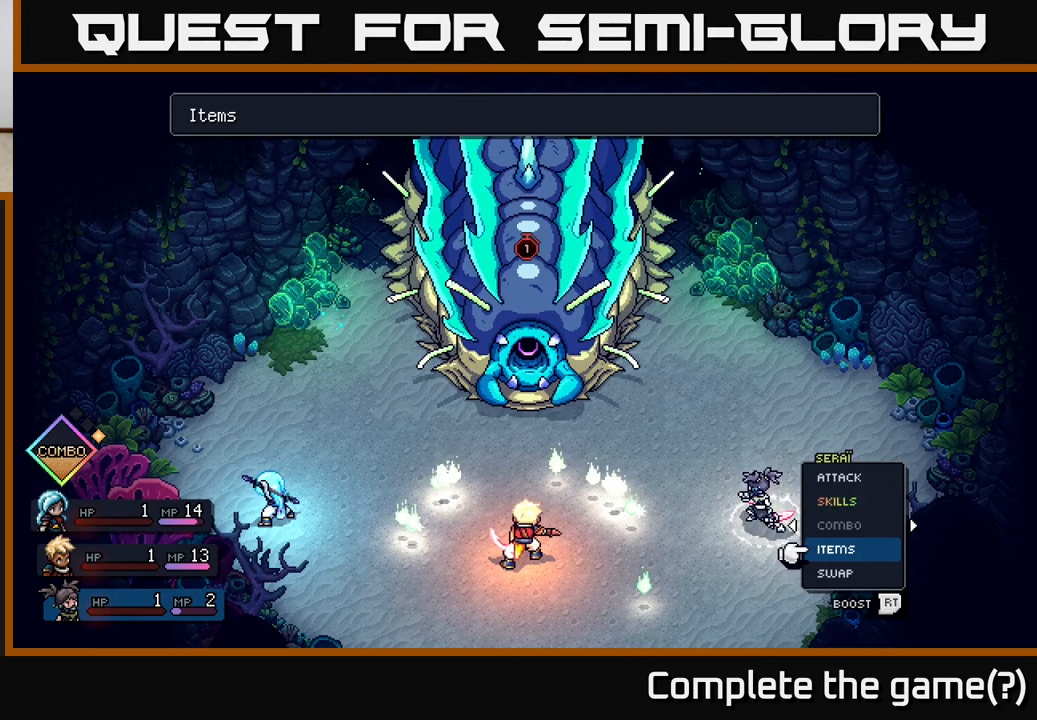
{"buttons": [], "left_stick": "center", "right_stick": "center", "events": [[183, "DPAD_DOWN", "down"], [283, "DPAD_DOWN", "up"]]}
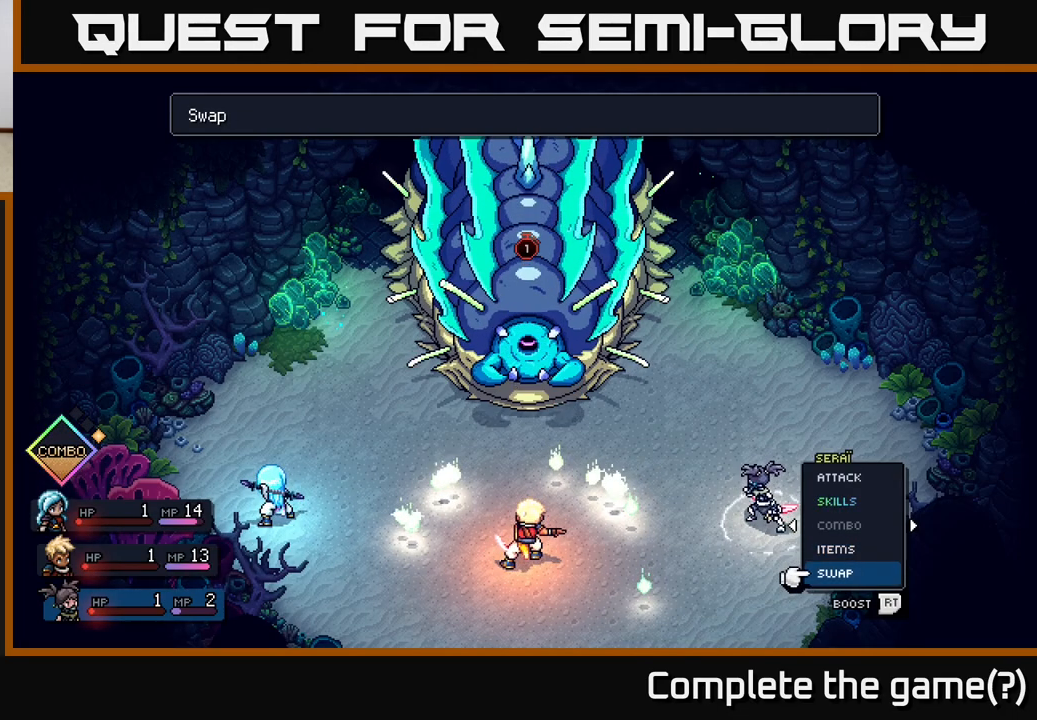
{"buttons": [], "left_stick": "center", "right_stick": "center", "events": [[100, "DPAD_UP", "down"], [200, "DPAD_UP", "up"], [317, "DPAD_UP", "down"], [383, "DPAD_UP", "up"]]}
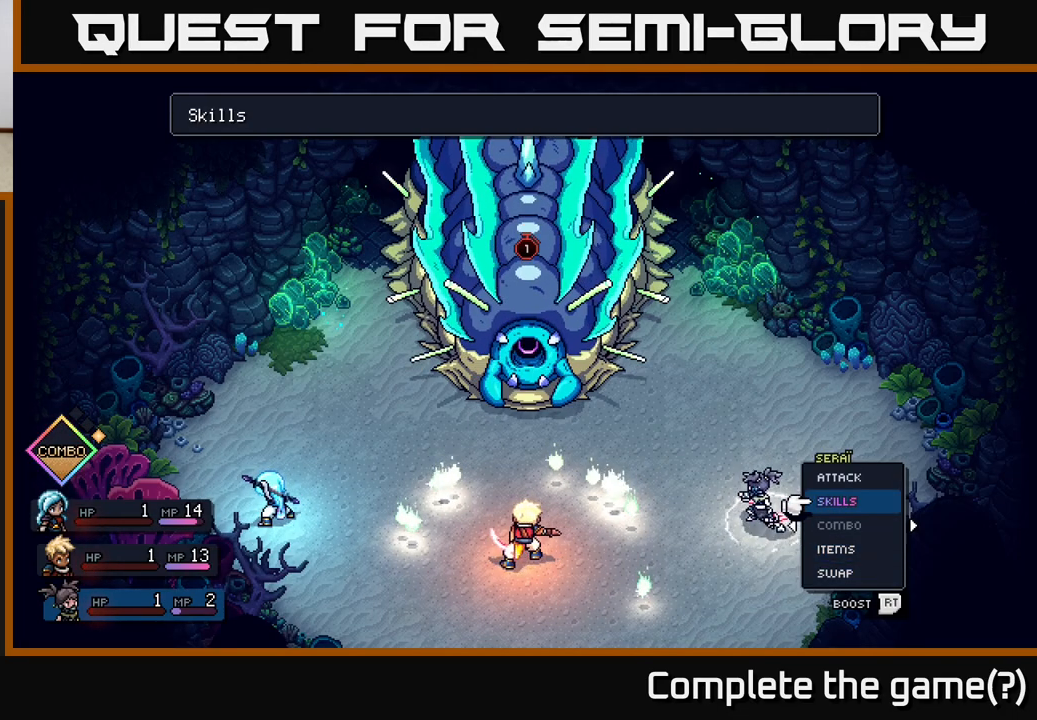
{"buttons": [], "left_stick": "center", "right_stick": "center", "events": [[17, "DPAD_UP", "down"], [100, "DPAD_UP", "up"], [433, "DPAD_DOWN", "down"], [483, "DPAD_DOWN", "up"]]}
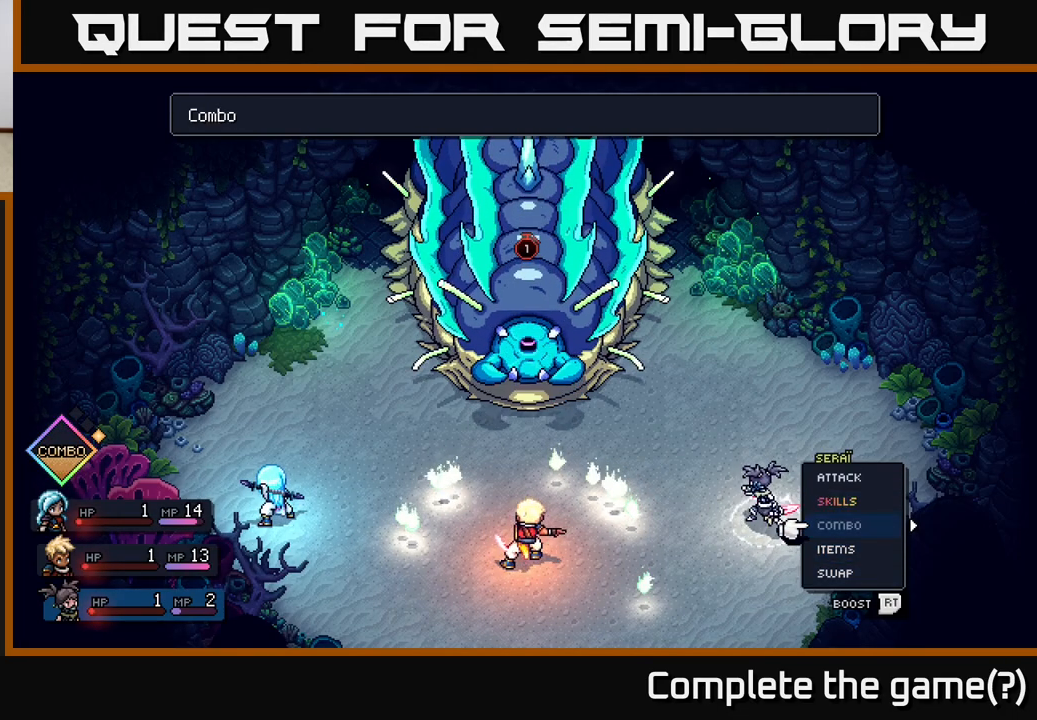
{"buttons": [], "left_stick": "center", "right_stick": "center", "events": [[400, "DPAD_UP", "down"], [483, "DPAD_UP", "up"]]}
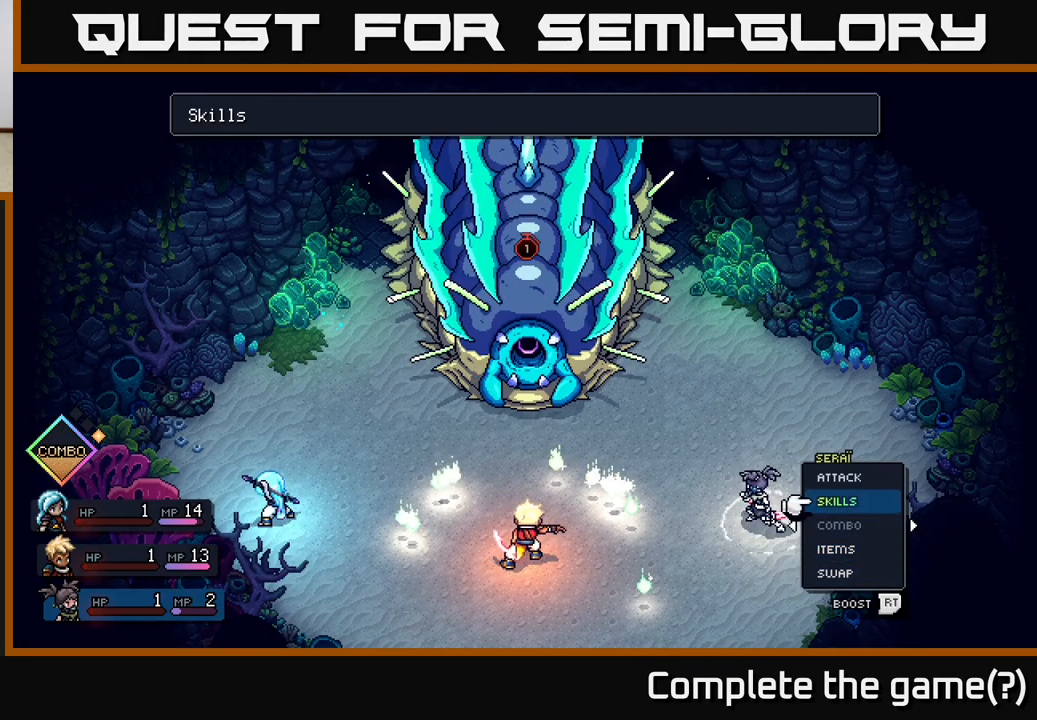
{"buttons": [], "left_stick": "center", "right_stick": "center", "events": [[367, "A", "down"], [467, "A", "up"]]}
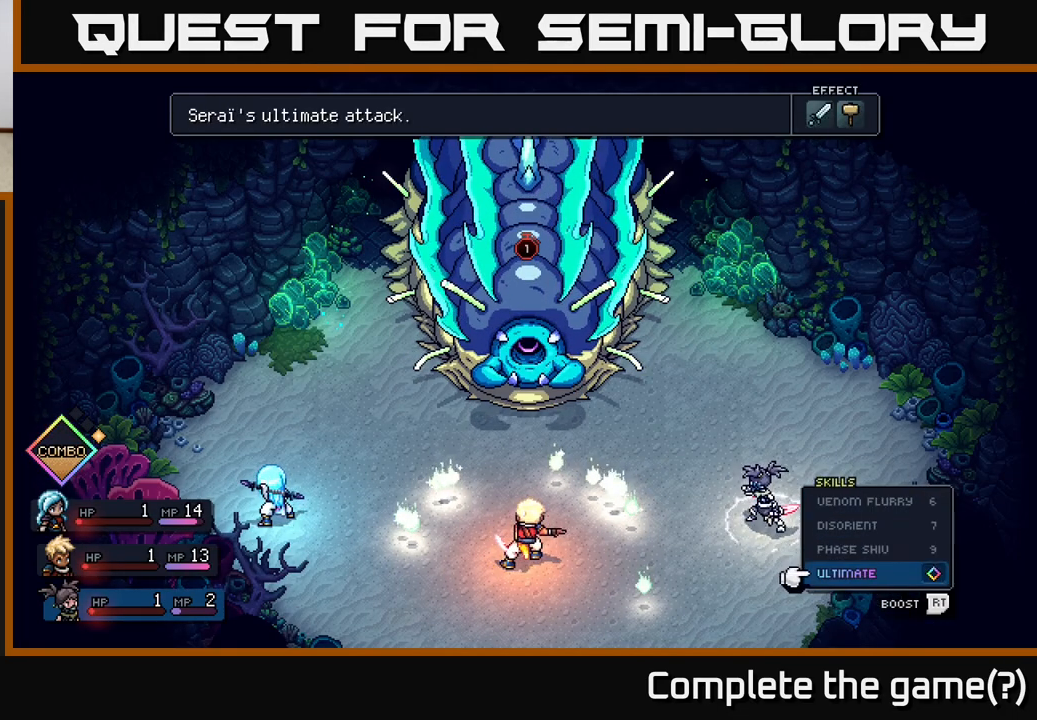
{"buttons": [], "left_stick": "center", "right_stick": "center", "events": []}
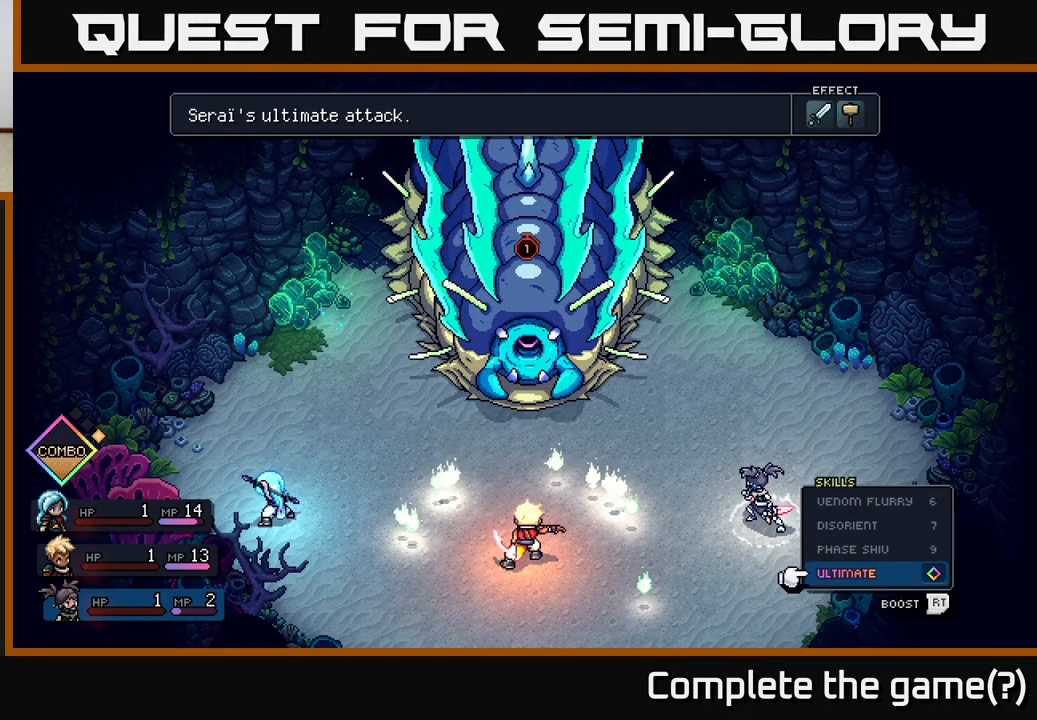
{"buttons": [], "left_stick": "center", "right_stick": "center", "events": []}
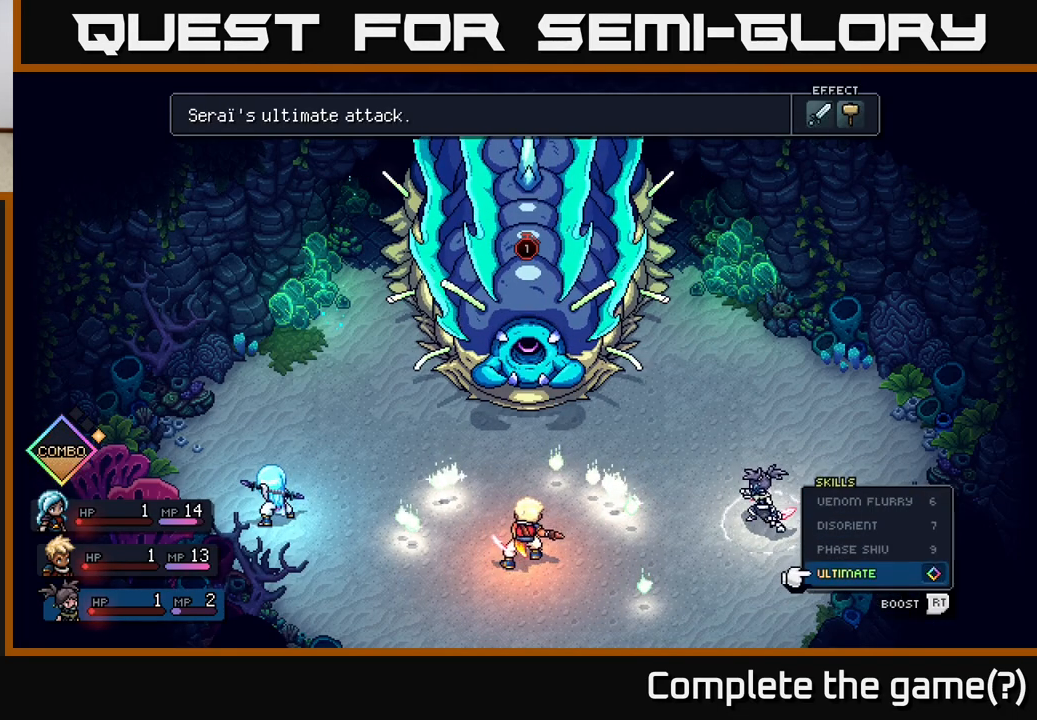
{"buttons": [], "left_stick": "center", "right_stick": "center", "events": []}